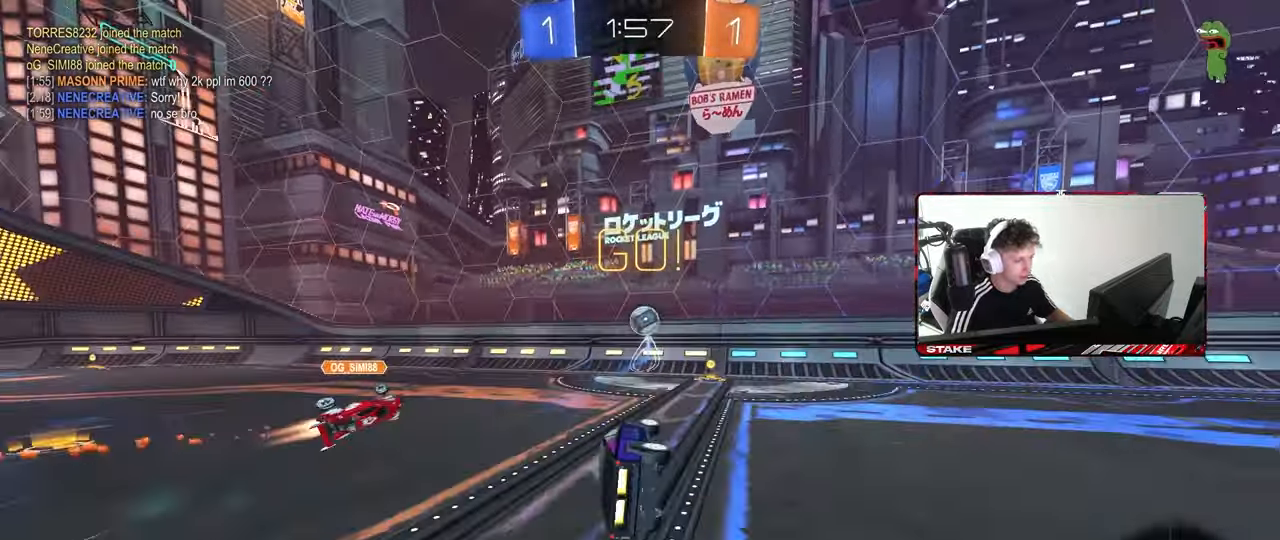
Gameplay with keyboard and mouse; each line is a JSON object with the keys and mouse buttons held at the frame after it. "events" lists presses ("down") and releases ("up") of "1", "2", "3", "4", "5", "a", "alt", "c", "caps_lock", "ctrl", "d", "e", "f", "g", "q", "r", "s", "shift", "space", "t", "tab", "v", "w", "x", "z", "mouse_left", "mouse_wheel" and "mouse_right" between this image and that frame as [ms after this image, input, new state], when the widget could be followed in between. "mouse_left", "mouse_wheel", "mouse_right" = the "left", "wheel", "right" buttons of the "mouse" list. No other keys are recorded. "wheel" means that the mouse wheel is clicked or scrolled. "mouse_move" is the direction in which the mouse moves at that frame (one of eight, or "still"), when it could be read.
{"keys": ["w"], "mouse": ["left"], "mouse_move": "still", "events": [[133, "s", "up"], [133, "shift", "up"], [183, "d", "up"], [267, "mouse_left", "down"], [367, "w", "down"], [417, "d", "down"], [500, "d", "up"]]}
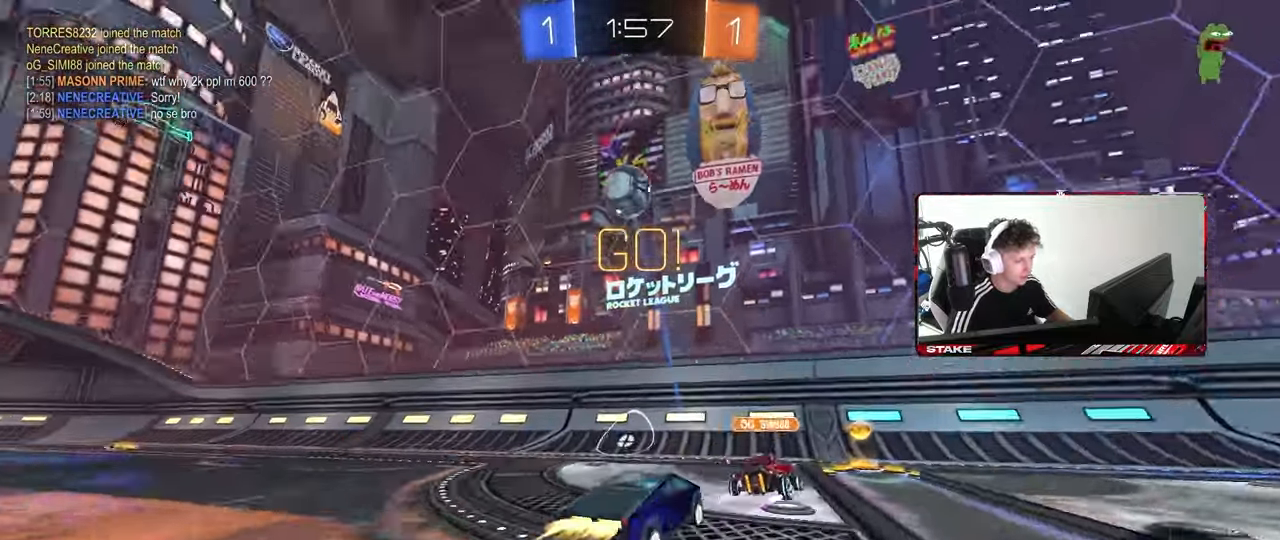
{"keys": ["a", "w"], "mouse": ["left"], "mouse_move": "still", "events": [[100, "a", "down"], [333, "a", "up"], [433, "a", "down"]]}
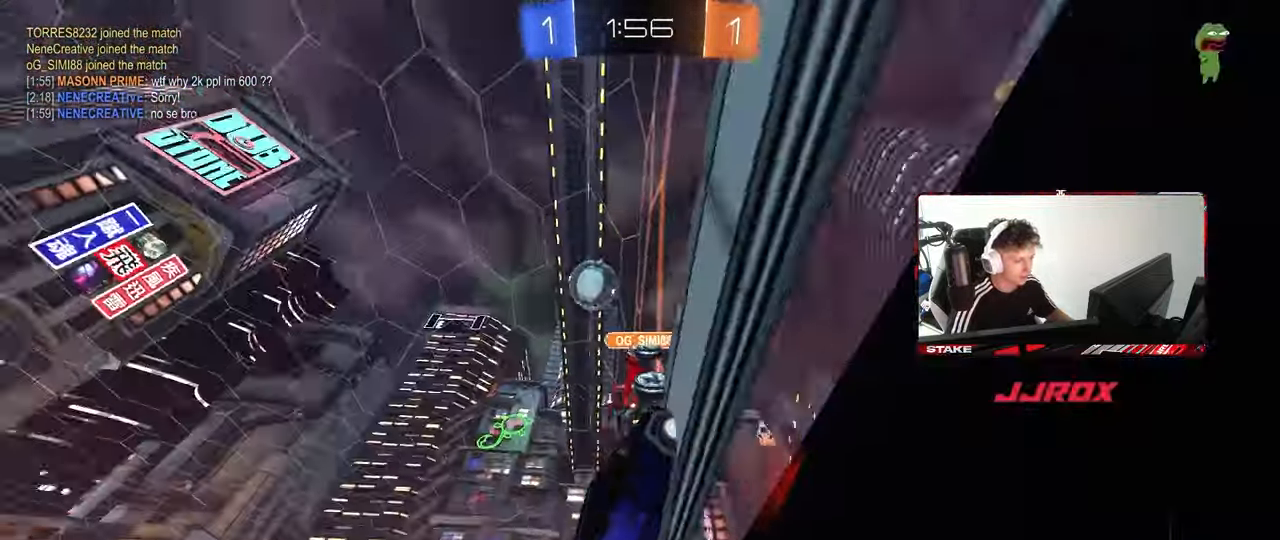
{"keys": ["d", "w"], "mouse": [], "mouse_move": "still", "events": [[167, "a", "up"], [217, "d", "down"], [250, "mouse_left", "up"], [300, "shift", "down"], [400, "shift", "up"]]}
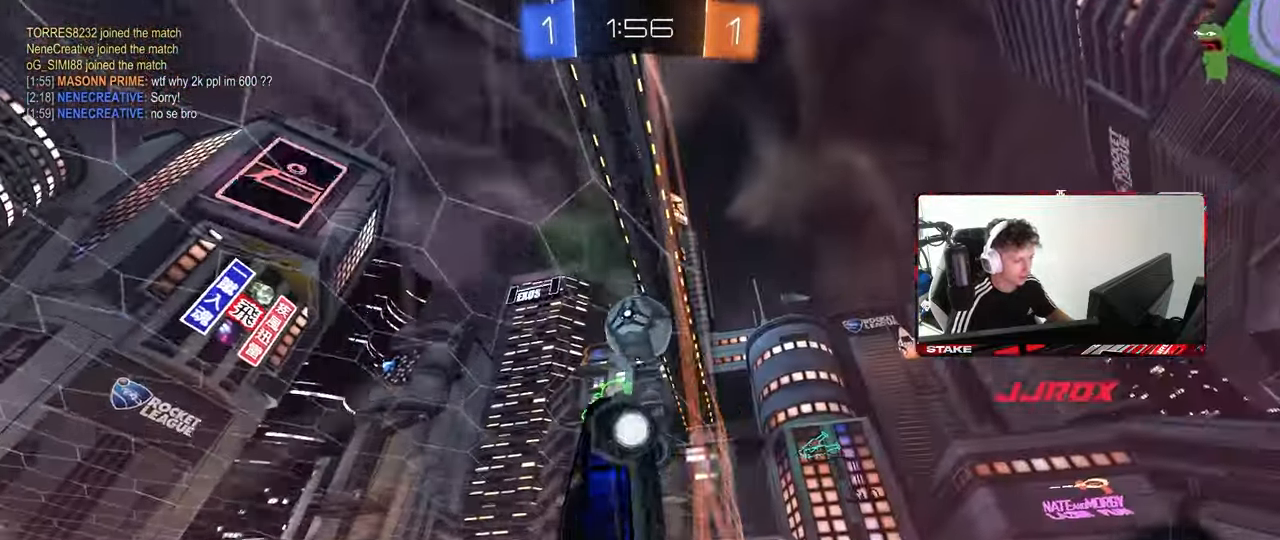
{"keys": ["d", "w"], "mouse": [], "mouse_move": "still", "events": []}
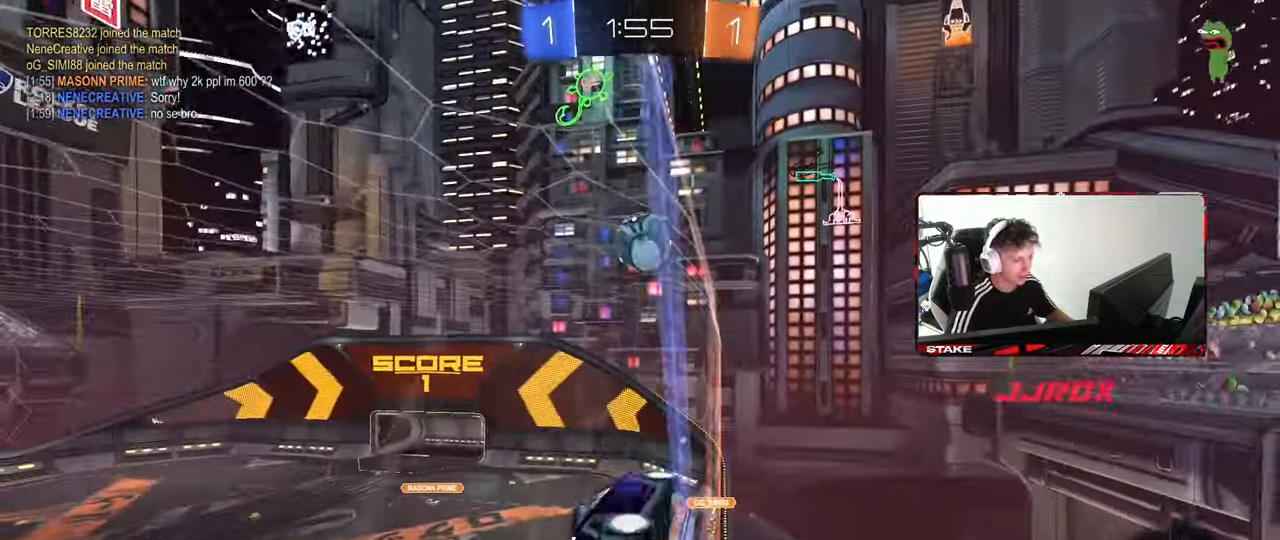
{"keys": ["space", "w"], "mouse": [], "mouse_move": "still", "events": [[200, "d", "up"], [383, "d", "down"], [483, "d", "up"], [483, "space", "down"]]}
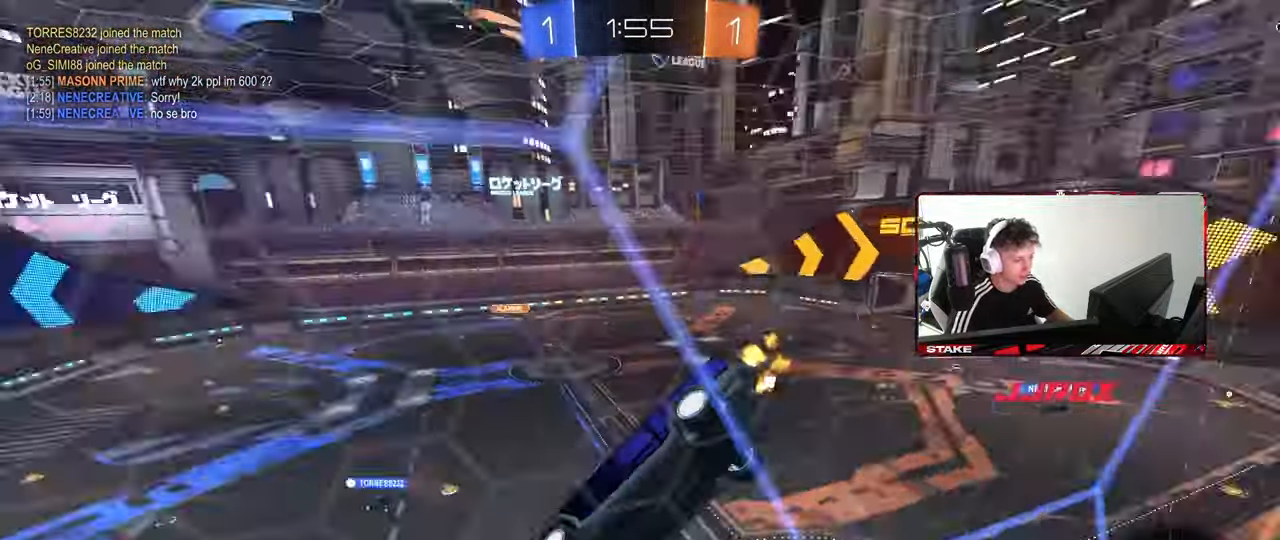
{"keys": ["a", "s", "shift"], "mouse": ["right"], "mouse_move": "down-left", "events": [[117, "space", "up"], [167, "a", "down"], [250, "a", "up"], [300, "mouse_right", "down"], [300, "w", "up"], [450, "a", "down"], [450, "s", "down"], [450, "shift", "down"]]}
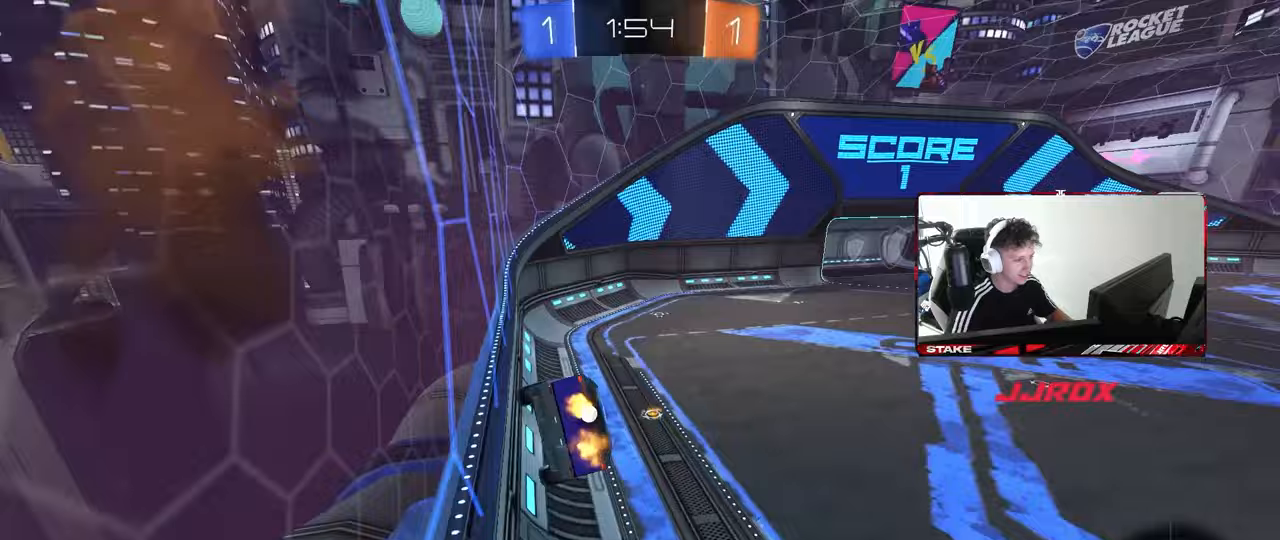
{"keys": ["w"], "mouse": [], "mouse_move": "still", "events": [[83, "mouse_right", "up"], [133, "shift", "up"], [183, "d", "down"], [233, "a", "up"], [233, "s", "up"], [267, "d", "up"], [367, "w", "down"]]}
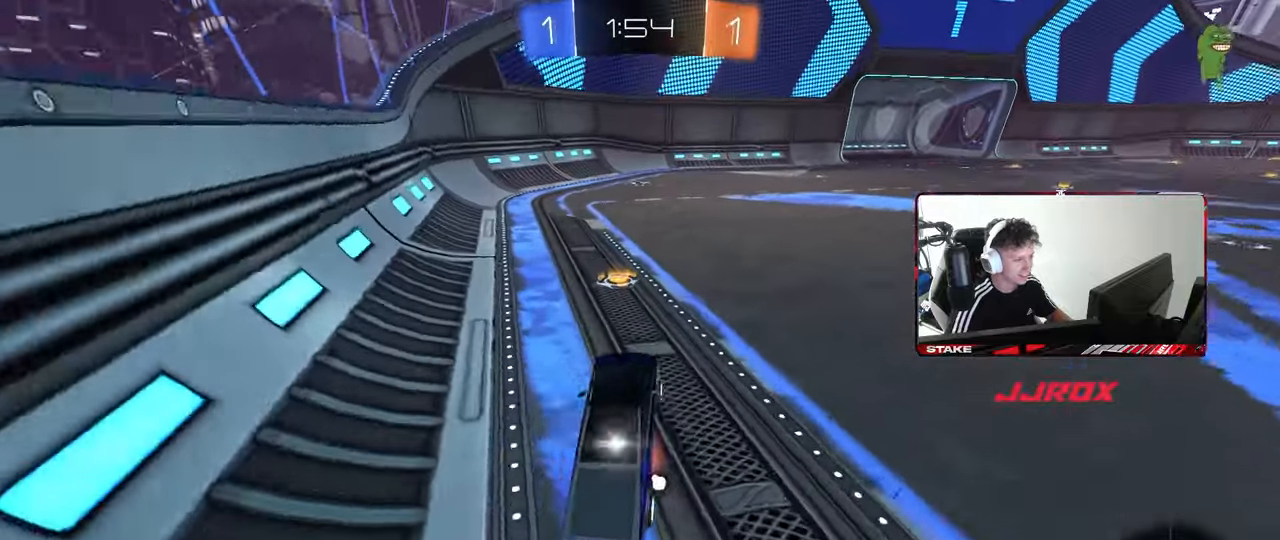
{"keys": ["d", "w"], "mouse": [], "mouse_move": "still", "events": [[17, "mouse_right", "down"], [150, "space", "down"], [200, "mouse_right", "up"], [333, "space", "up"], [433, "d", "down"]]}
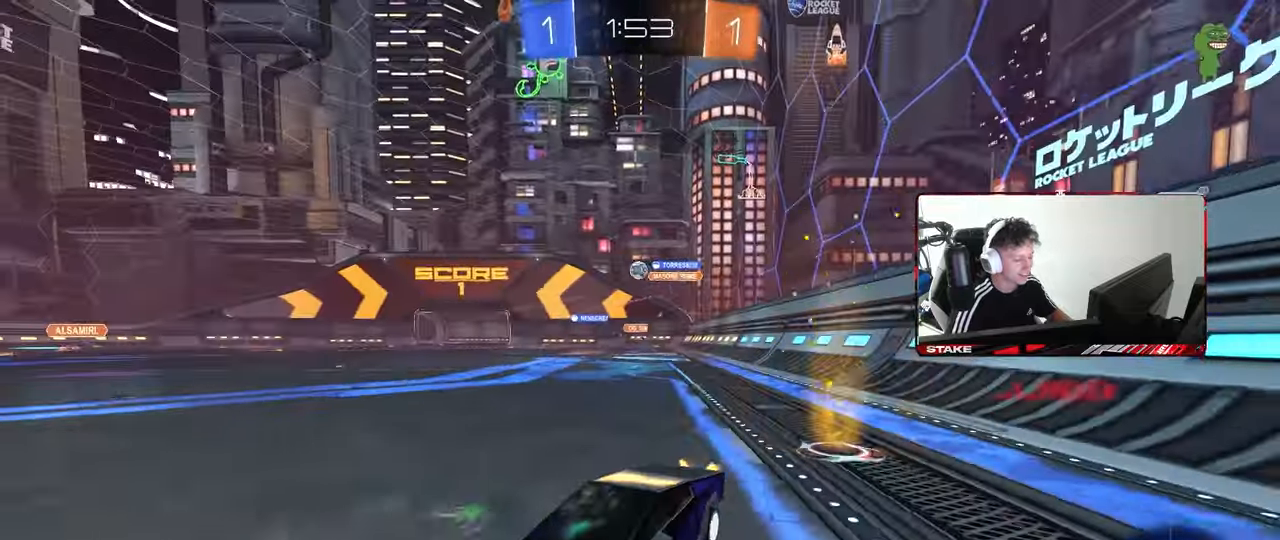
{"keys": ["d", "space", "w"], "mouse": [], "mouse_move": "still", "events": [[67, "d", "up"], [500, "d", "down"], [500, "space", "down"]]}
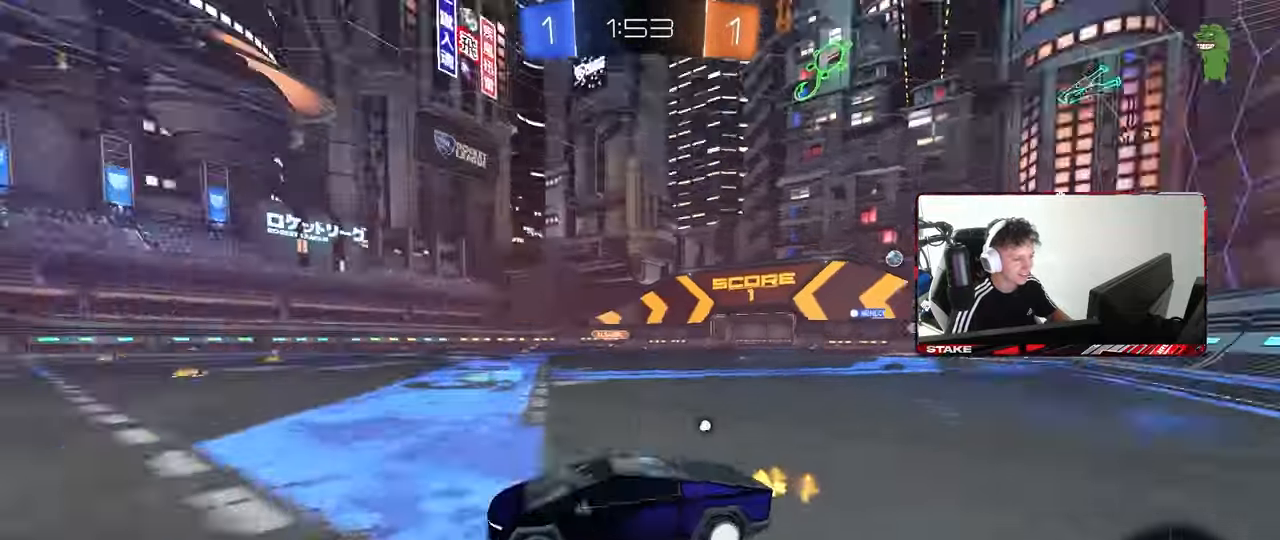
{"keys": ["a", "w"], "mouse": [], "mouse_move": "still", "events": [[183, "d", "up"], [183, "space", "up"], [283, "d", "down"], [417, "d", "up"], [467, "a", "down"]]}
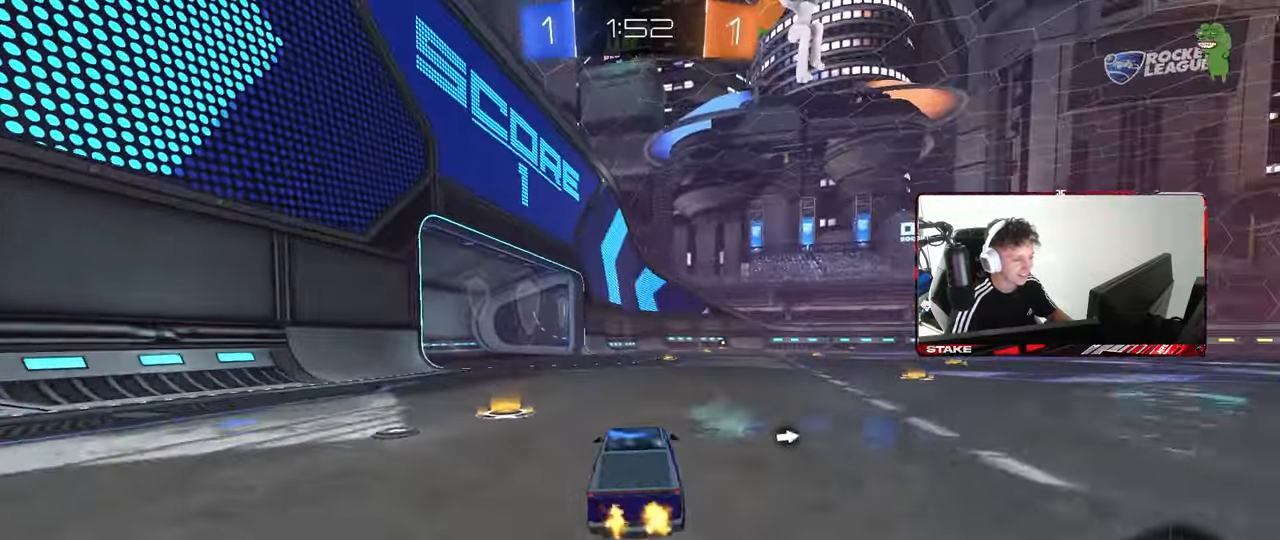
{"keys": ["d", "s", "shift", "space"], "mouse": [], "mouse_move": "still", "events": [[100, "a", "up"], [100, "d", "down"], [100, "mouse_left", "down"], [100, "mouse_right", "down"], [200, "mouse_right", "up"], [200, "shift", "down"], [233, "mouse_right", "down"], [283, "mouse_left", "up"], [283, "s", "down"], [283, "w", "up"], [383, "mouse_right", "up"], [383, "space", "down"]]}
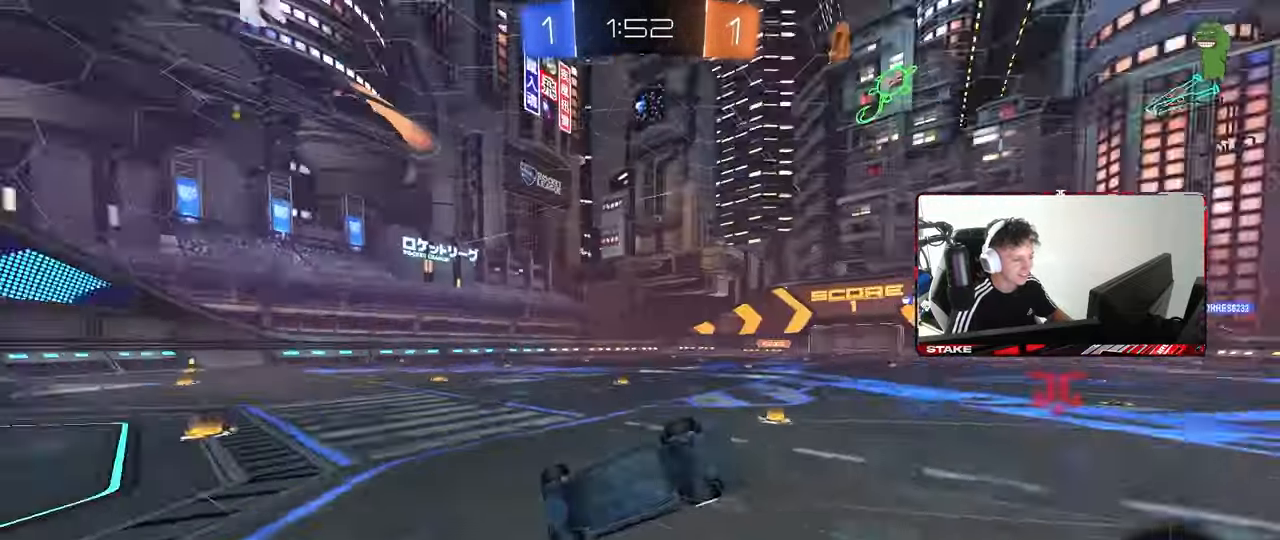
{"keys": ["d"], "mouse": [], "mouse_move": "still", "events": [[67, "space", "up"], [117, "s", "up"], [250, "s", "down"], [483, "s", "up"], [483, "shift", "up"]]}
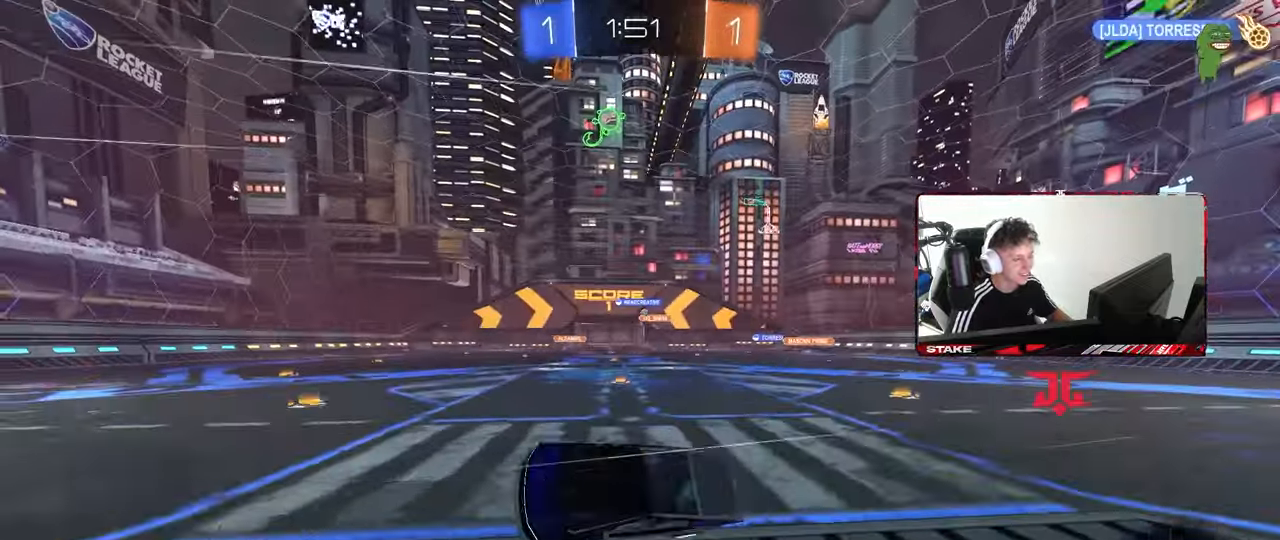
{"keys": ["w"], "mouse": ["left"], "mouse_move": "still", "events": [[133, "d", "up"], [217, "w", "down"], [267, "d", "down"], [417, "d", "up"], [417, "mouse_left", "down"]]}
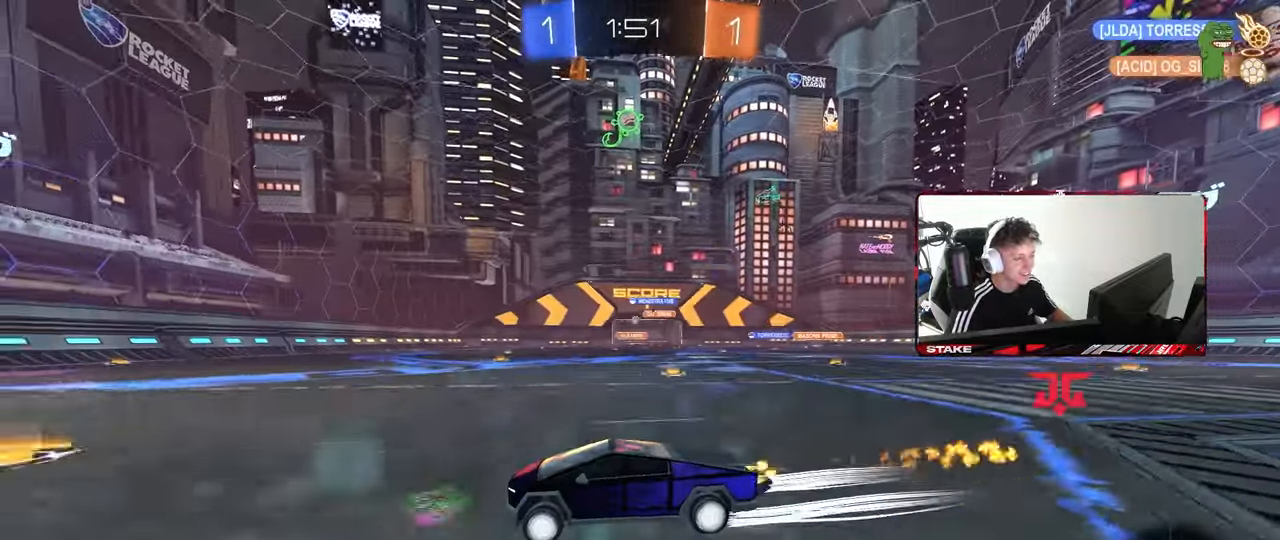
{"keys": ["d", "w"], "mouse": [], "mouse_move": "still", "events": [[100, "a", "down"], [150, "mouse_left", "up"], [200, "a", "up"], [233, "d", "down"], [383, "d", "up"], [467, "d", "down"]]}
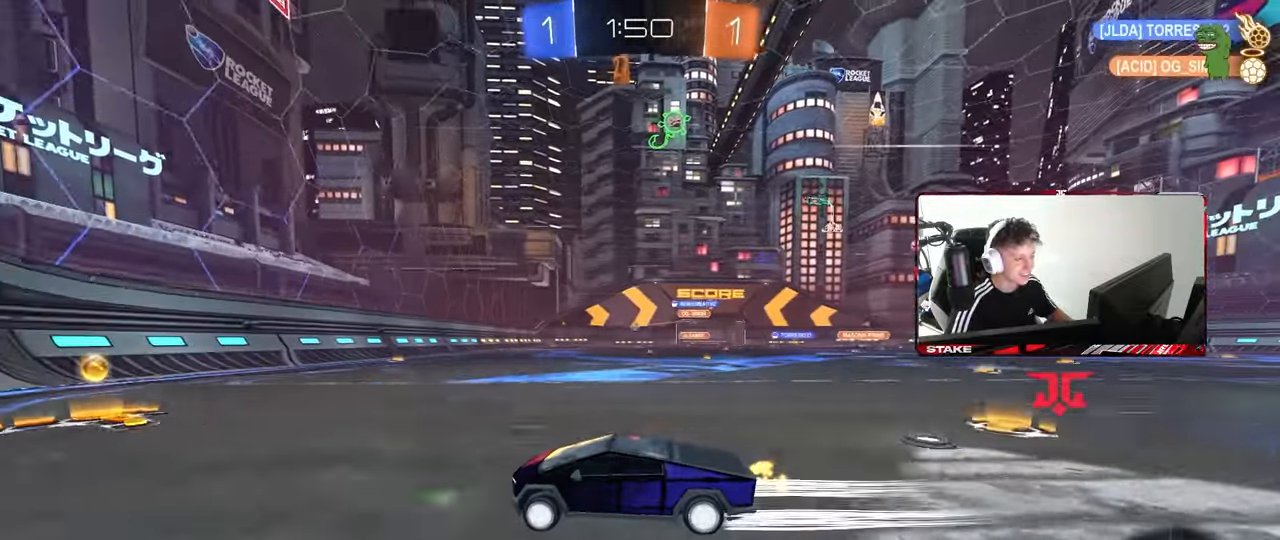
{"keys": ["w"], "mouse": ["left"], "mouse_move": "still", "events": [[117, "d", "up"], [217, "d", "down"], [400, "d", "up"], [400, "mouse_left", "down"]]}
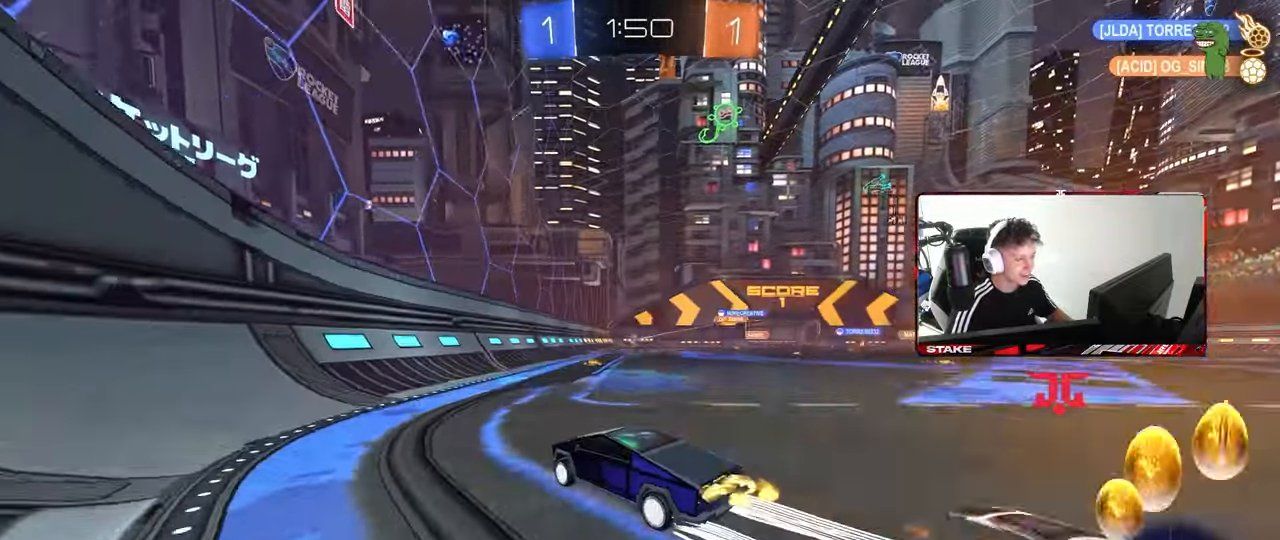
{"keys": ["w"], "mouse": [], "mouse_move": "still", "events": [[33, "d", "down"], [83, "mouse_left", "up"], [233, "d", "up"]]}
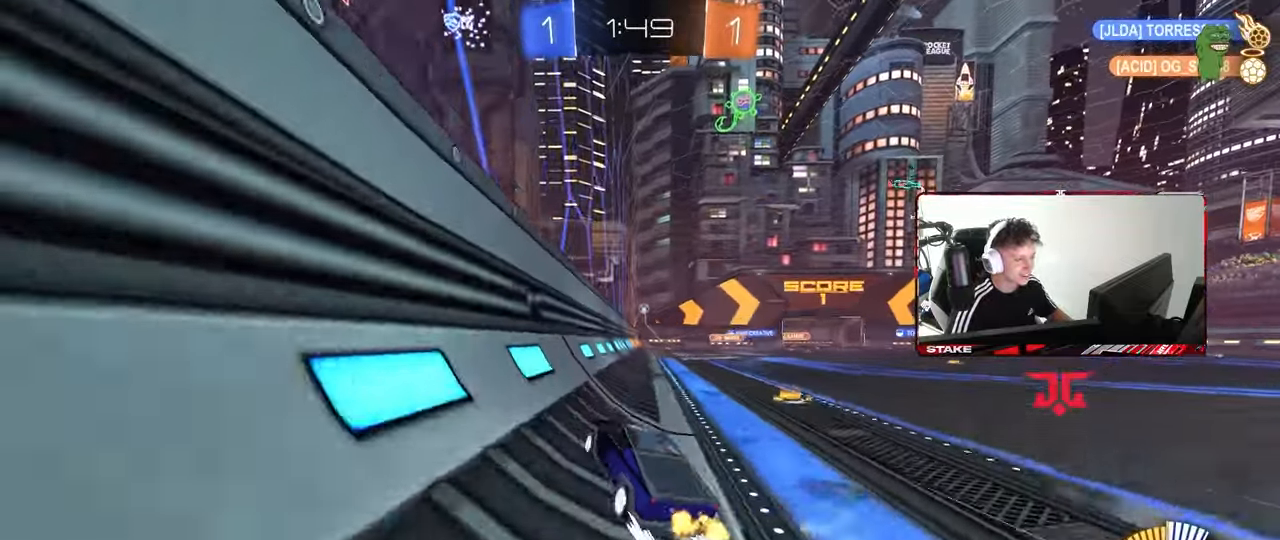
{"keys": ["a", "w"], "mouse": [], "mouse_move": "still", "events": [[200, "d", "down"], [200, "mouse_left", "down"], [283, "d", "up"], [433, "a", "down"], [483, "mouse_left", "up"]]}
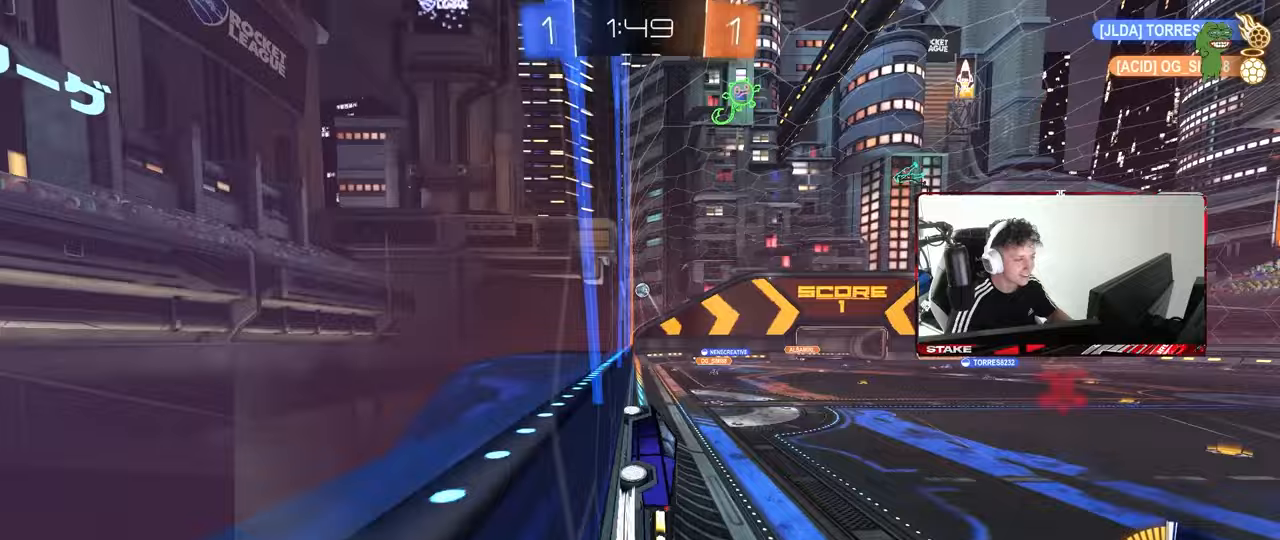
{"keys": ["w"], "mouse": ["left"], "mouse_move": "still", "events": [[17, "a", "up"], [117, "d", "down"], [217, "d", "up"], [350, "mouse_left", "down"], [400, "a", "down"], [450, "a", "up"]]}
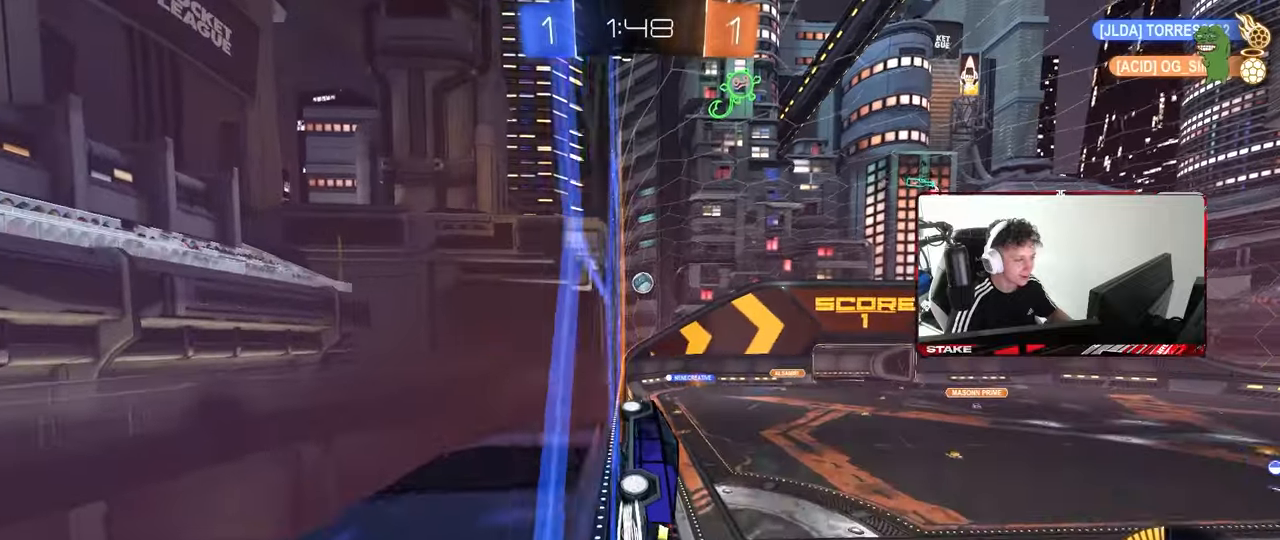
{"keys": ["a", "shift"], "mouse": ["left"], "mouse_move": "still", "events": [[33, "mouse_left", "up"], [183, "w", "up"], [233, "mouse_right", "down"], [267, "d", "down"], [267, "s", "down"], [367, "a", "down"], [417, "d", "up"], [417, "mouse_right", "up"], [417, "shift", "down"], [467, "mouse_left", "down"], [467, "s", "up"]]}
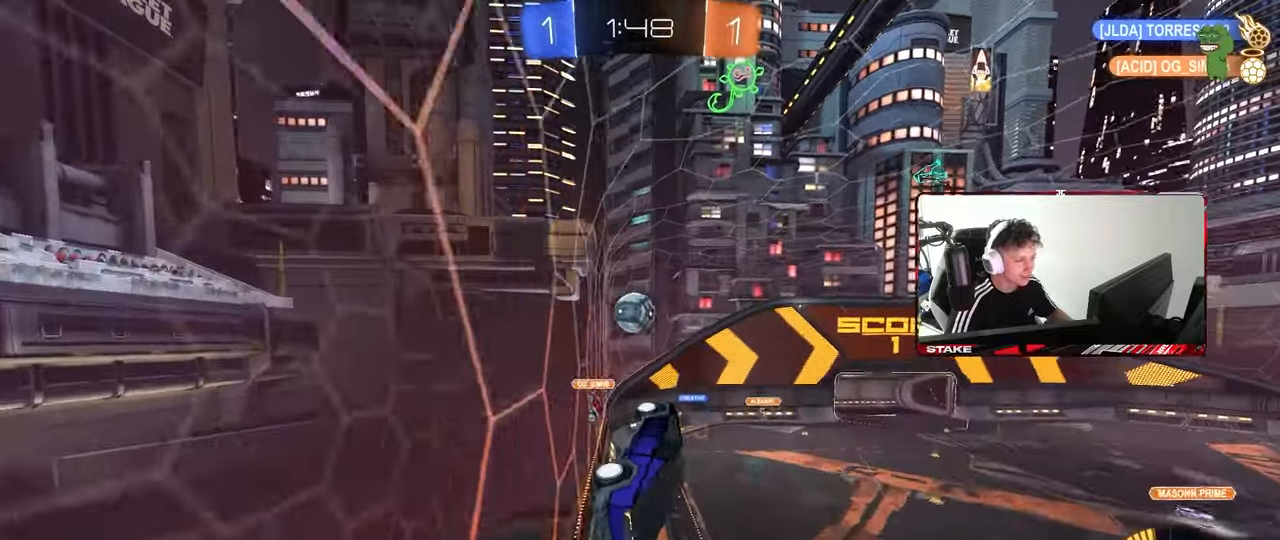
{"keys": ["a", "s", "shift"], "mouse": [], "mouse_move": "up", "events": [[100, "shift", "up"], [100, "w", "down"], [150, "mouse_left", "up"], [200, "shift", "down"], [250, "mouse_right", "down"], [333, "s", "down"], [333, "w", "up"], [433, "mouse_right", "up"]]}
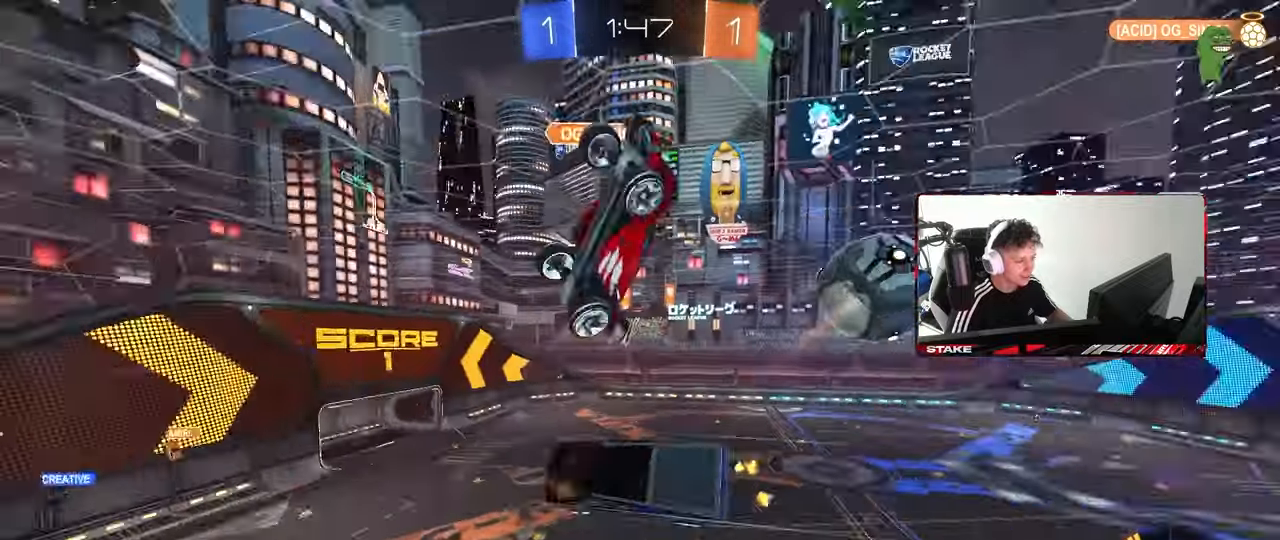
{"keys": ["a", "d", "s"], "mouse": [], "mouse_move": "still", "events": [[17, "s", "up"], [117, "s", "down"], [450, "d", "down"], [500, "shift", "up"]]}
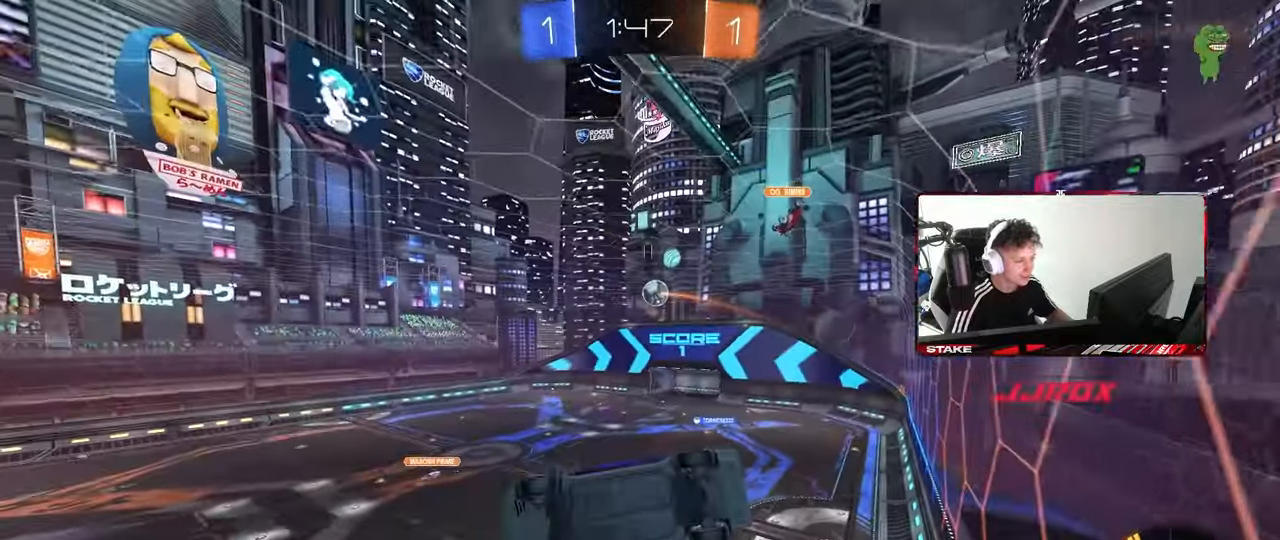
{"keys": [], "mouse": [], "mouse_move": "still", "events": [[33, "a", "up"], [133, "s", "up"], [183, "d", "up"], [317, "shift", "down"], [367, "a", "down"], [367, "w", "down"], [417, "shift", "up"], [467, "a", "up"], [500, "w", "up"]]}
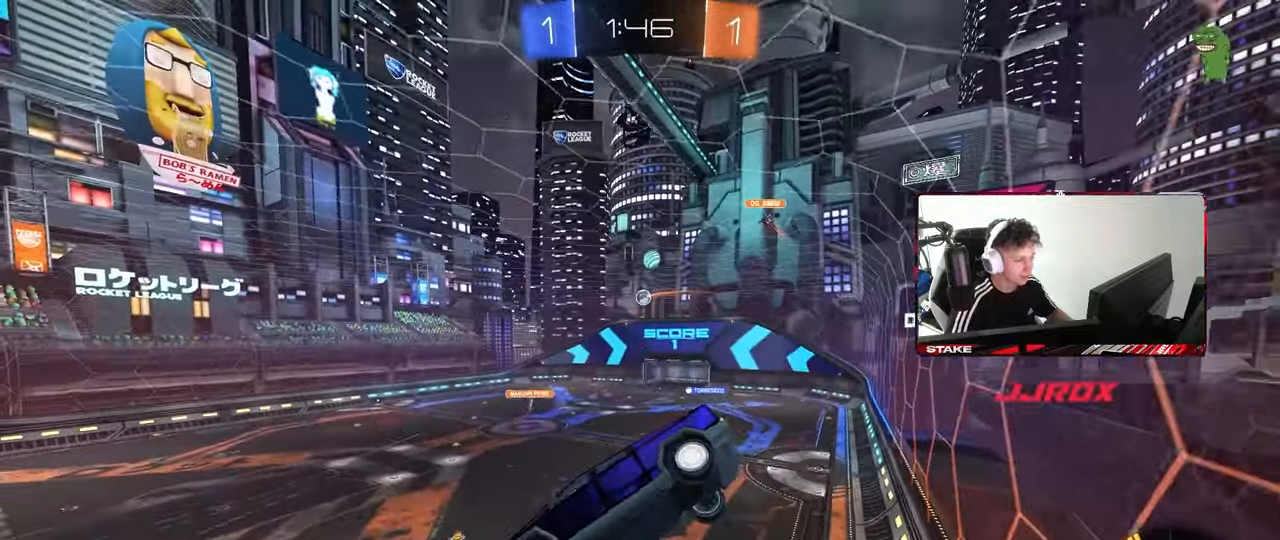
{"keys": [], "mouse": [], "mouse_move": "still", "events": [[150, "d", "down"], [250, "d", "up"], [250, "shift", "down"], [283, "shift", "up"], [283, "w", "down"], [433, "w", "up"]]}
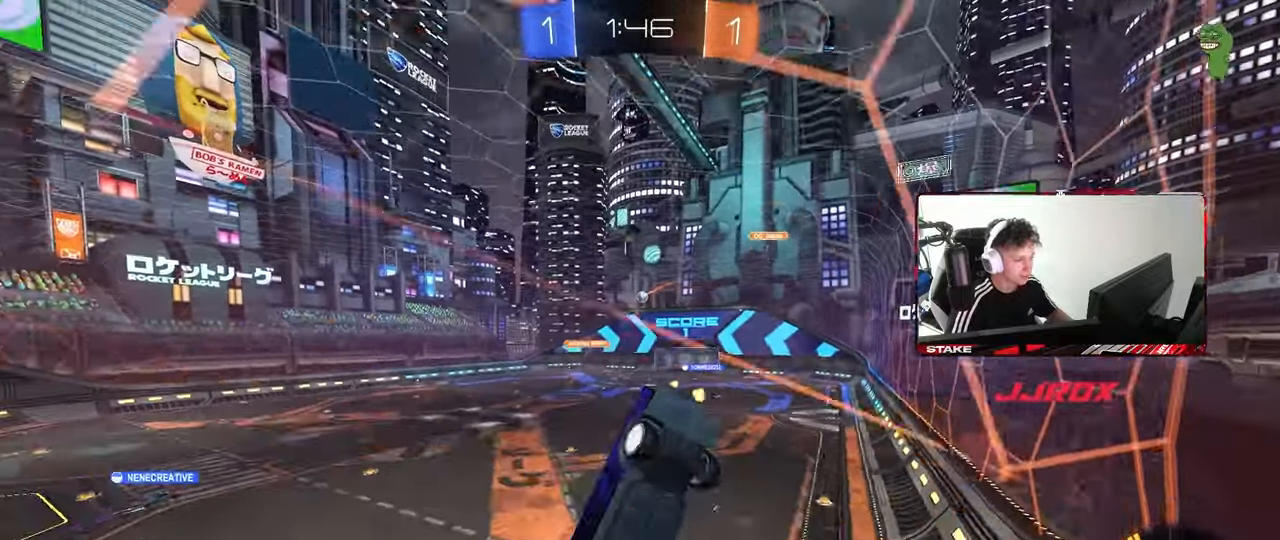
{"keys": ["d", "w"], "mouse": ["left"], "mouse_move": "still", "events": [[67, "d", "down"], [67, "w", "down"], [450, "mouse_left", "down"]]}
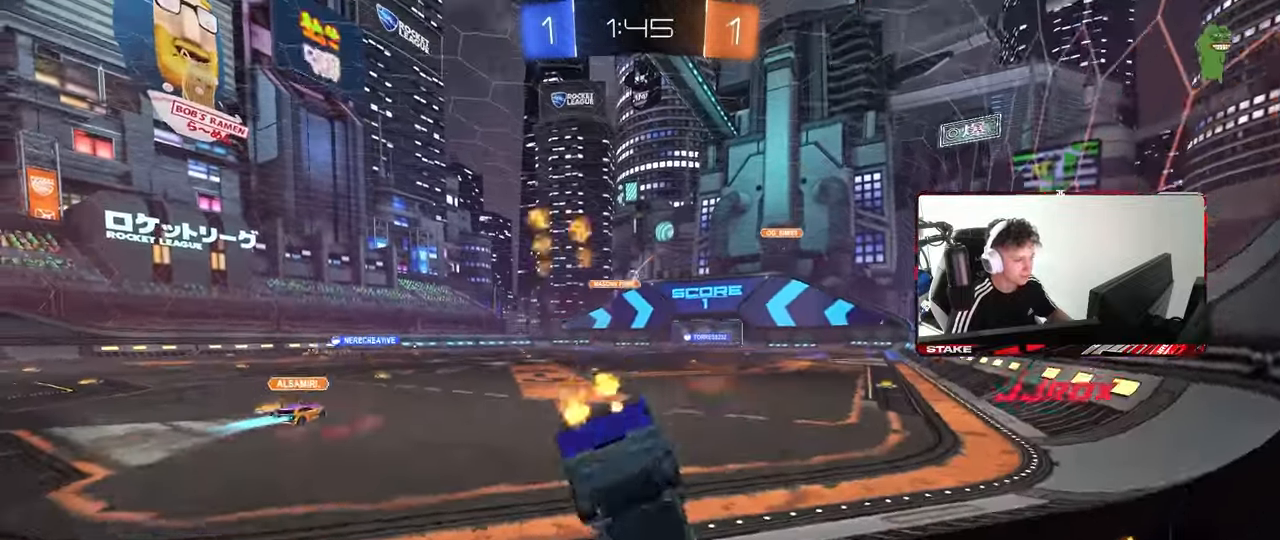
{"keys": ["d", "s", "shift"], "mouse": ["left", "right"], "mouse_move": "still", "events": [[83, "d", "up"], [133, "a", "down"], [183, "a", "up"], [183, "mouse_right", "down"], [217, "d", "down"], [283, "shift", "down"], [417, "s", "down"], [417, "w", "up"]]}
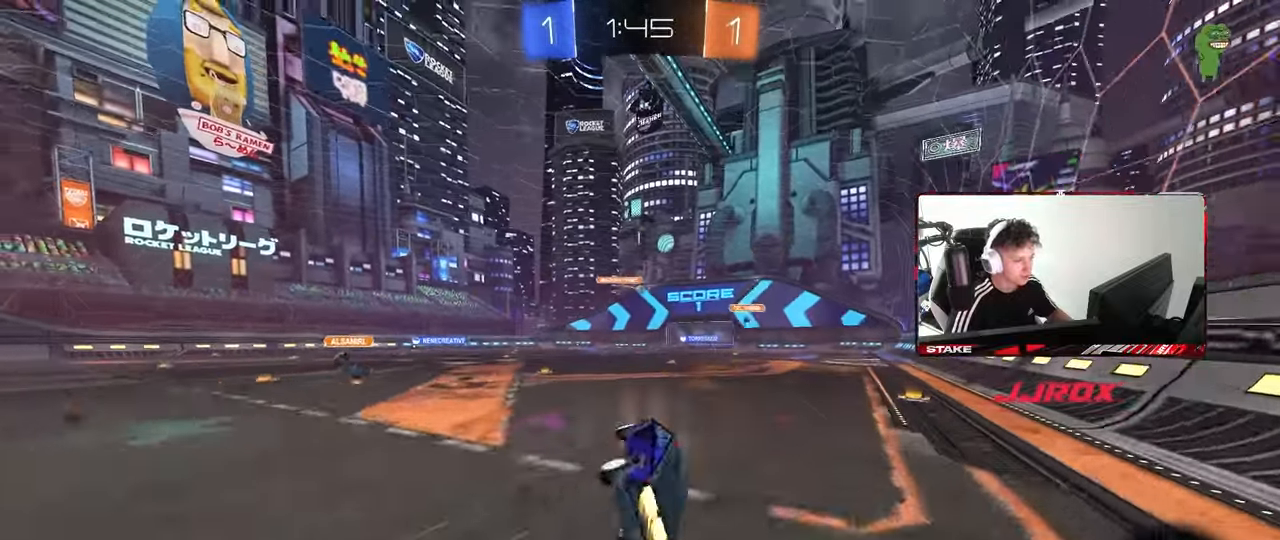
{"keys": ["d", "s", "shift"], "mouse": [], "mouse_move": "still", "events": [[50, "mouse_right", "up"], [200, "s", "up"], [233, "mouse_left", "up"], [333, "s", "down"]]}
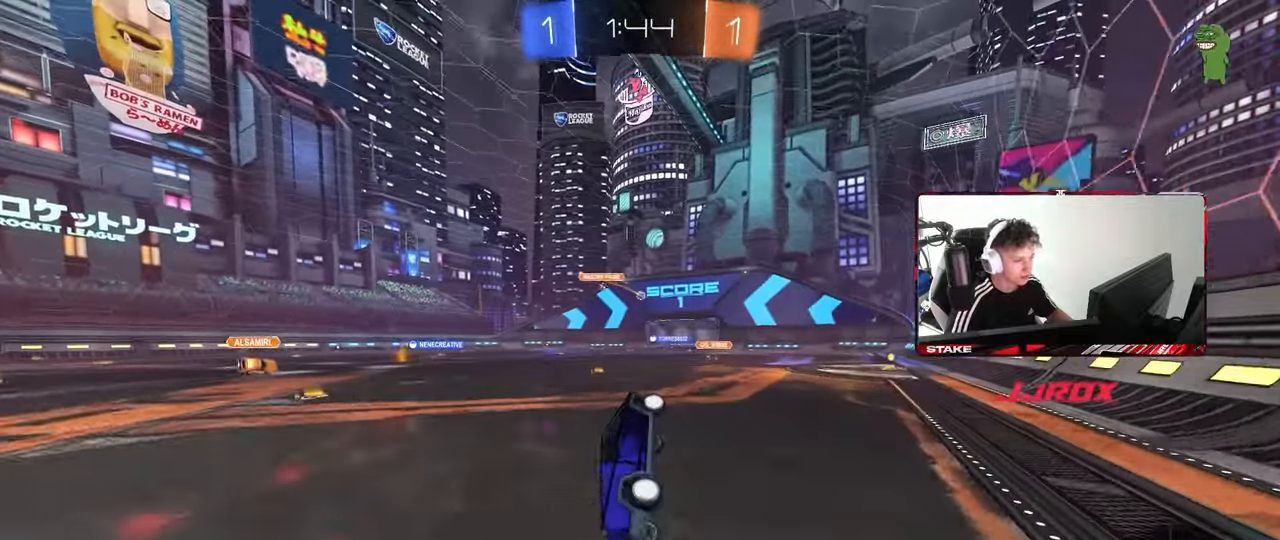
{"keys": ["d", "w"], "mouse": [], "mouse_move": "still", "events": [[117, "s", "up"], [167, "shift", "up"], [217, "d", "up"], [267, "w", "down"], [350, "d", "down"]]}
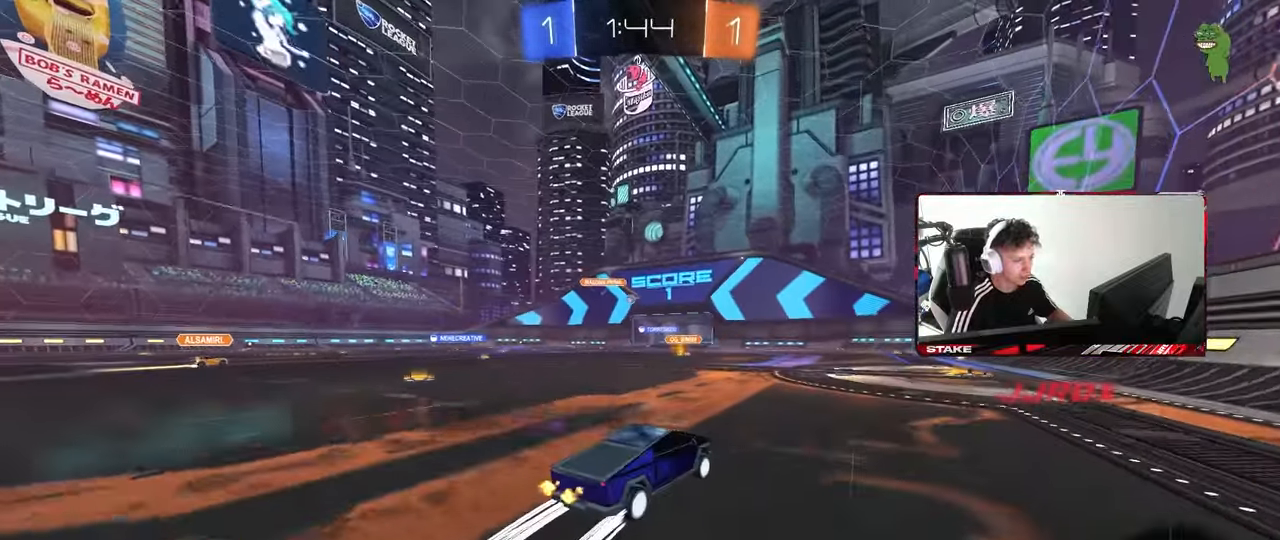
{"keys": ["w"], "mouse": [], "mouse_move": "still", "events": [[233, "d", "up"], [267, "a", "down"], [467, "a", "up"]]}
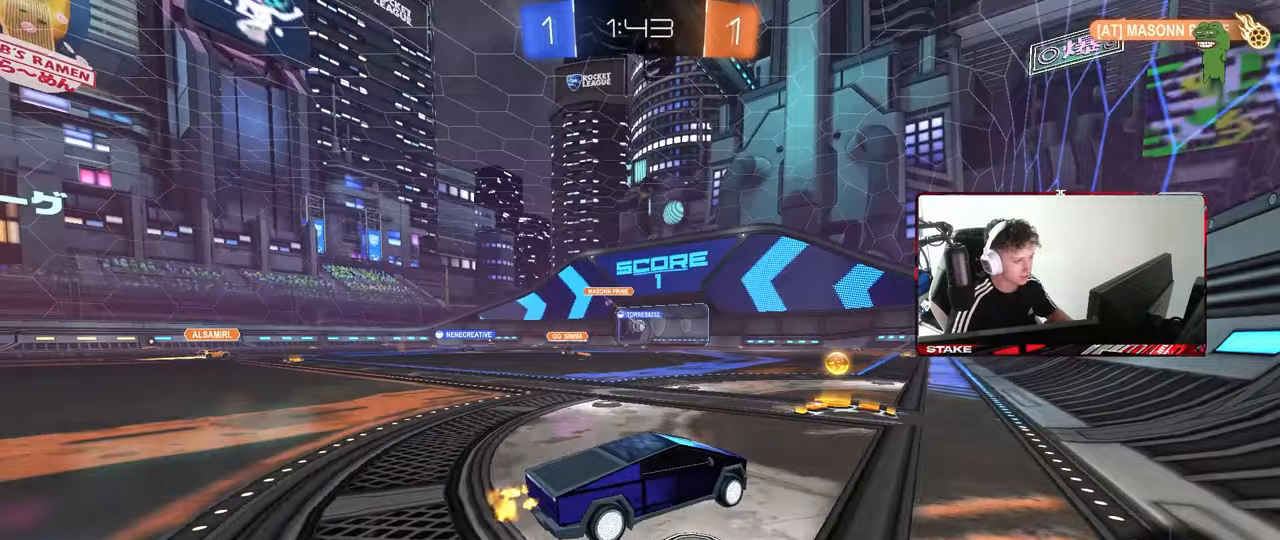
{"keys": ["w"], "mouse": ["left"], "mouse_move": "still", "events": [[200, "a", "down"], [433, "a", "up"], [433, "mouse_left", "down"]]}
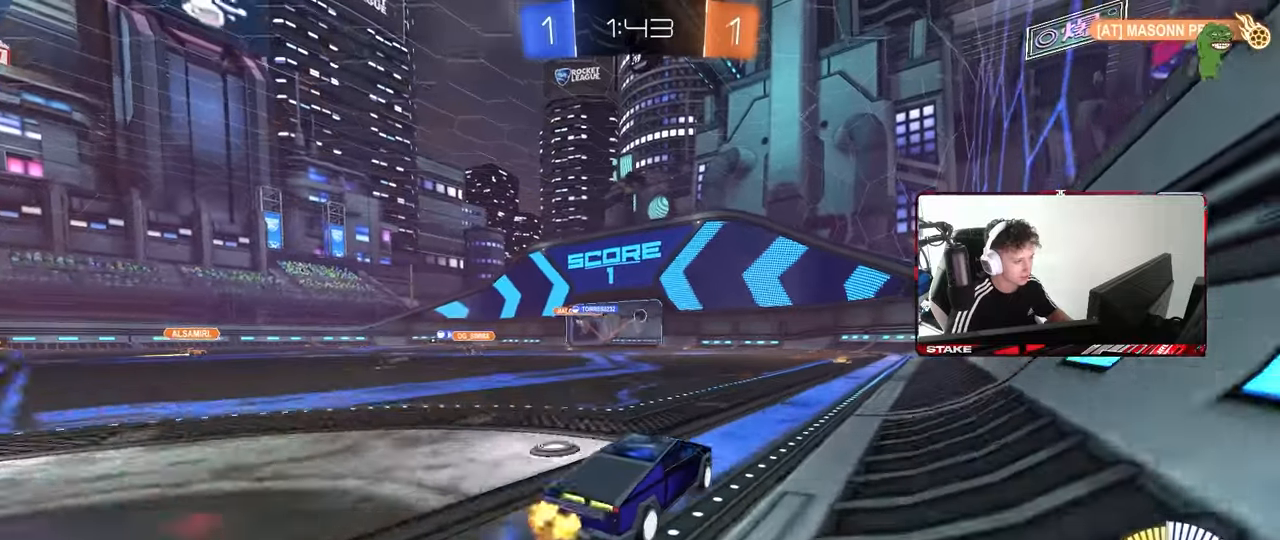
{"keys": ["a", "w"], "mouse": [], "mouse_move": "still", "events": [[167, "mouse_left", "up"], [400, "a", "down"]]}